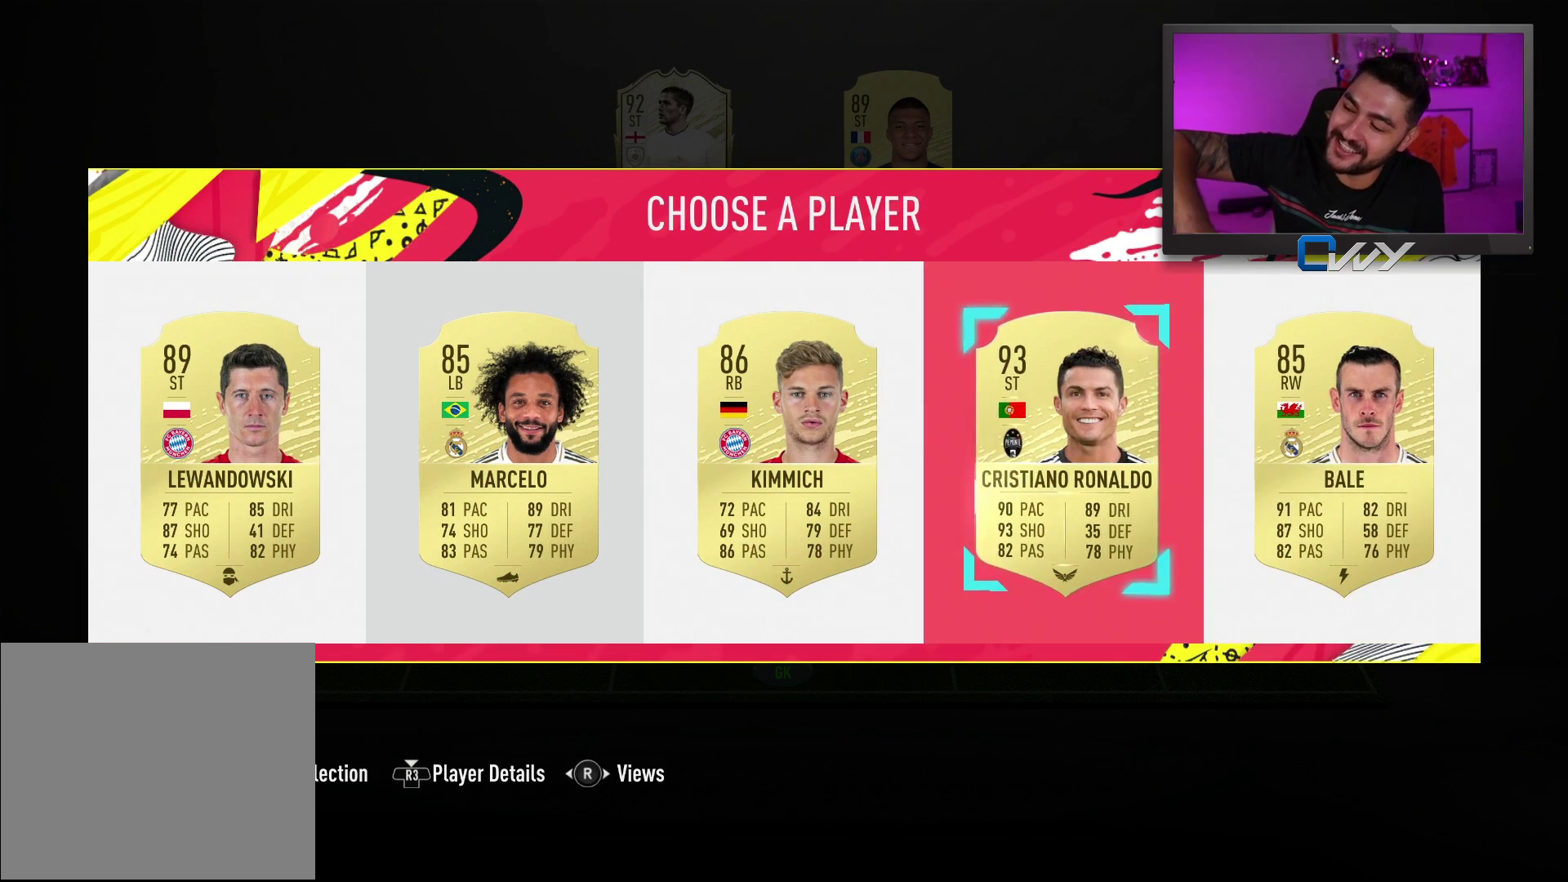
Gameplay with a controller (PlayStation layout); each line is a JSON object with the inputs held at the frame after it. "events" lists button and stick changes between this image and that frame as [ms after this image, input, new state], when the widget could be followed in between.
{"buttons": [], "left_stick": "center", "right_stick": "center", "events": []}
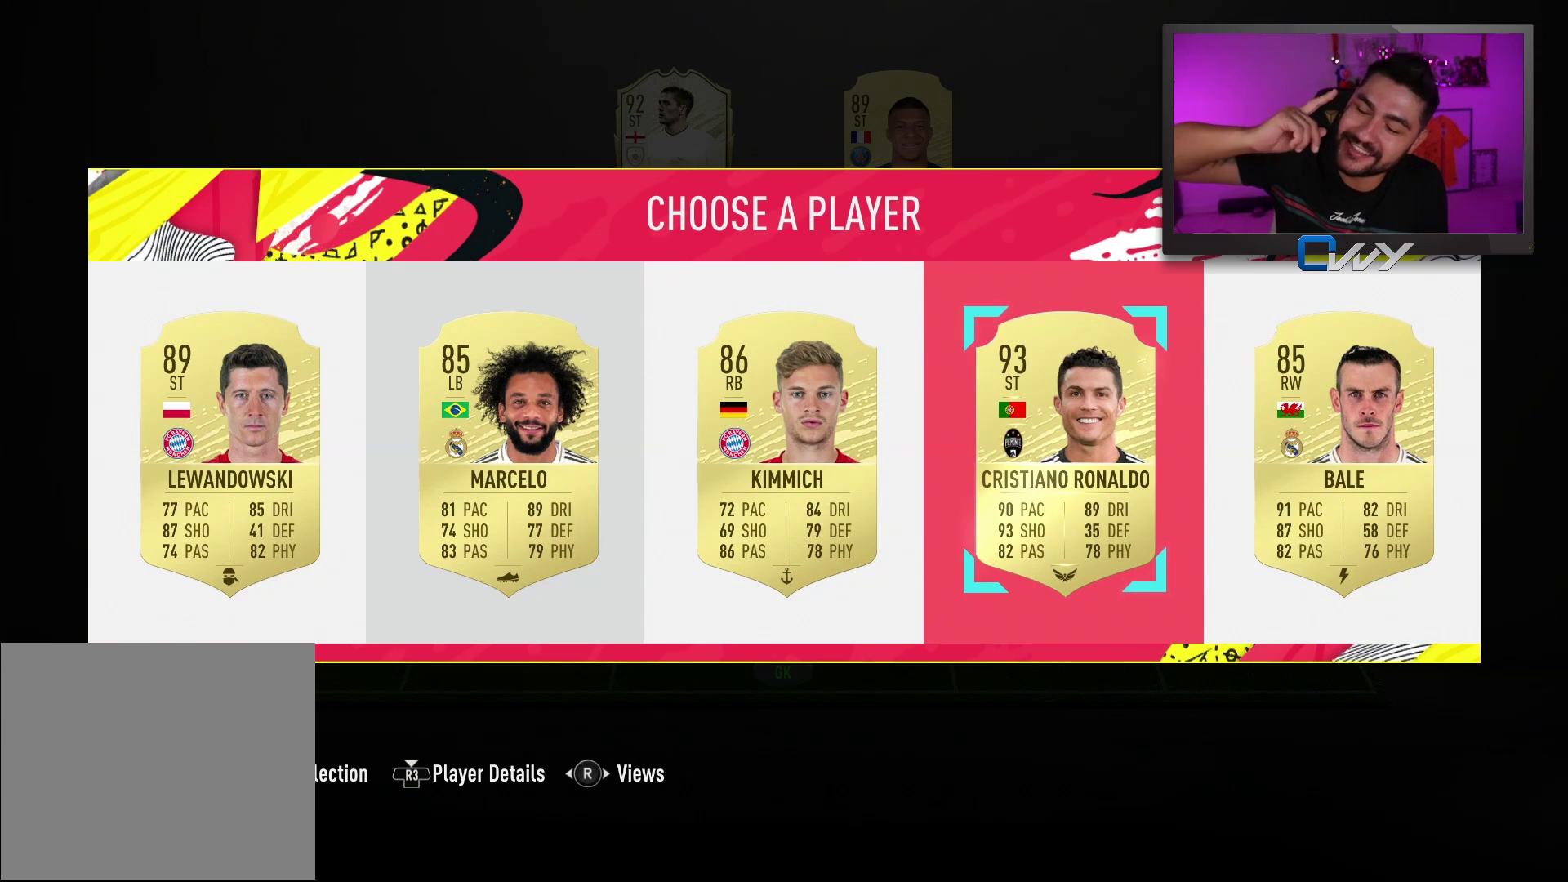
{"buttons": [], "left_stick": "center", "right_stick": "center", "events": []}
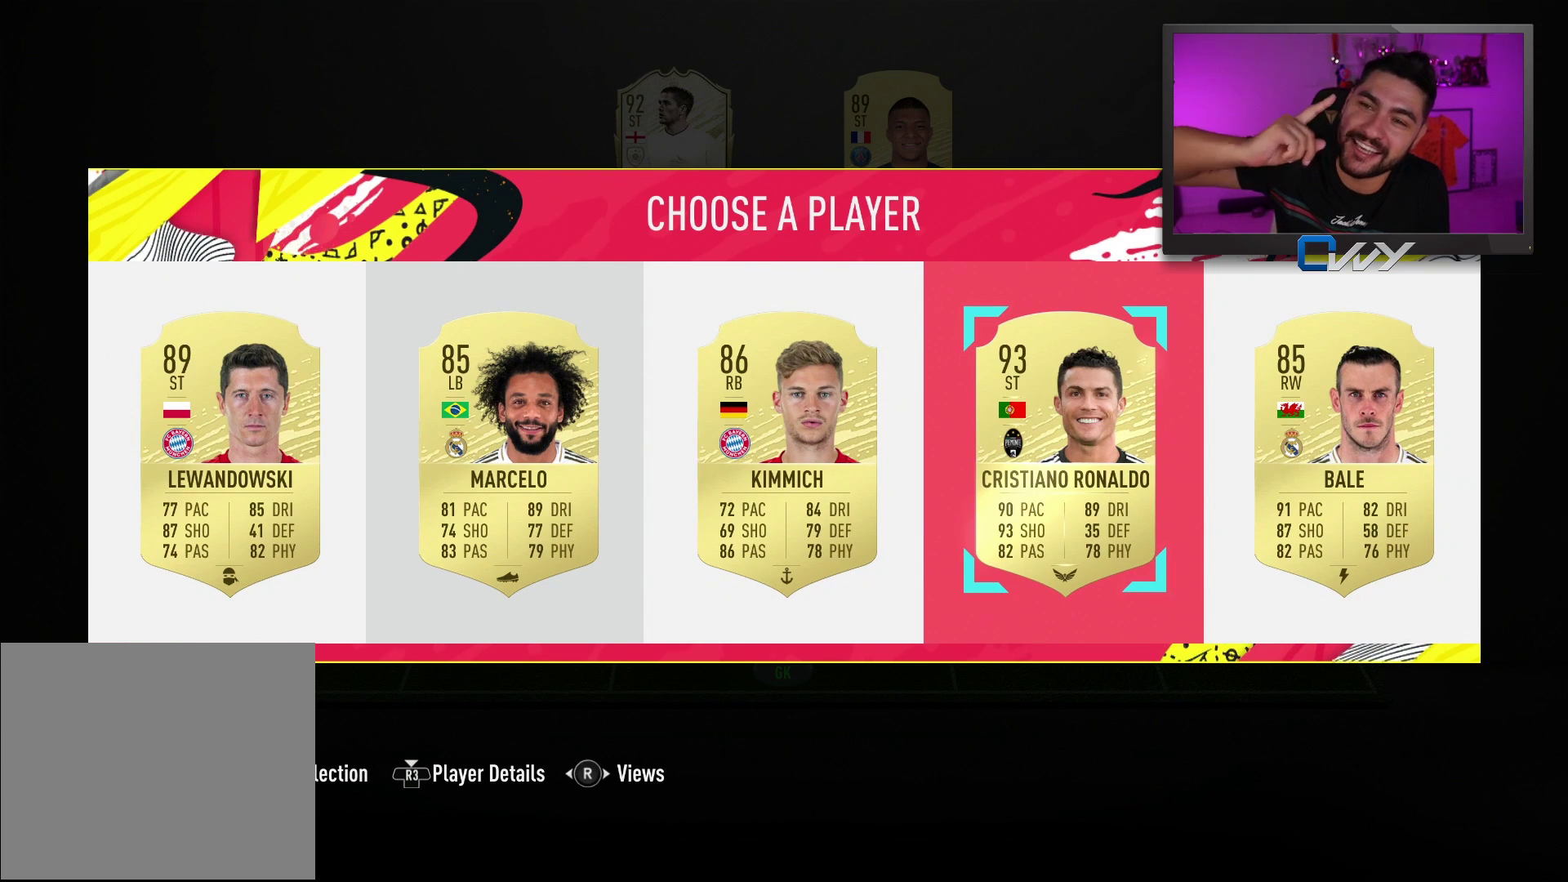
{"buttons": [], "left_stick": "center", "right_stick": "center", "events": []}
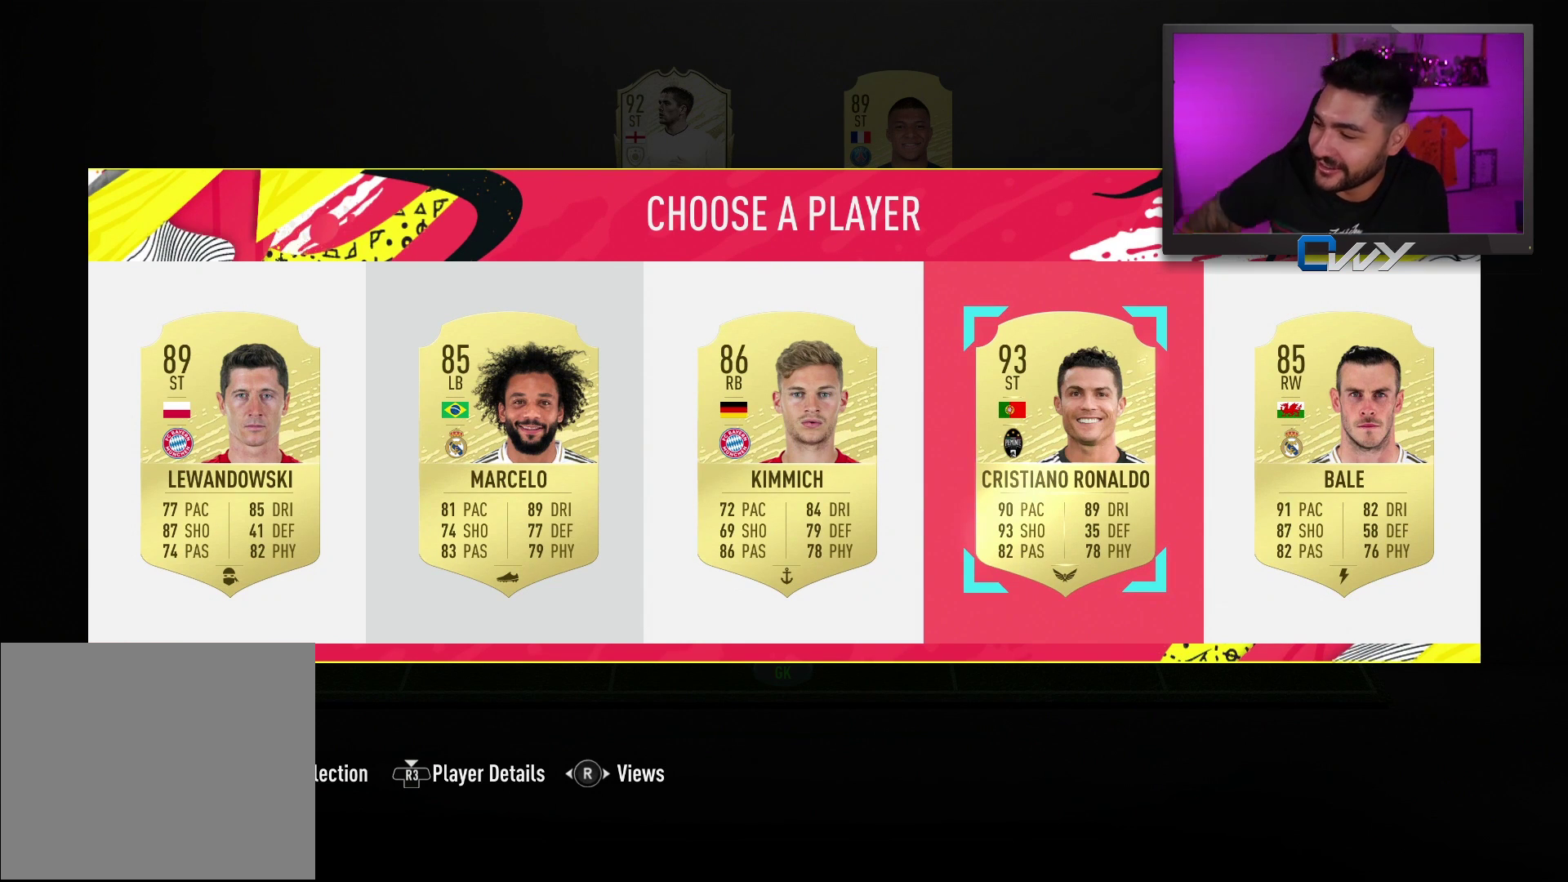
{"buttons": [], "left_stick": "center", "right_stick": "center", "events": []}
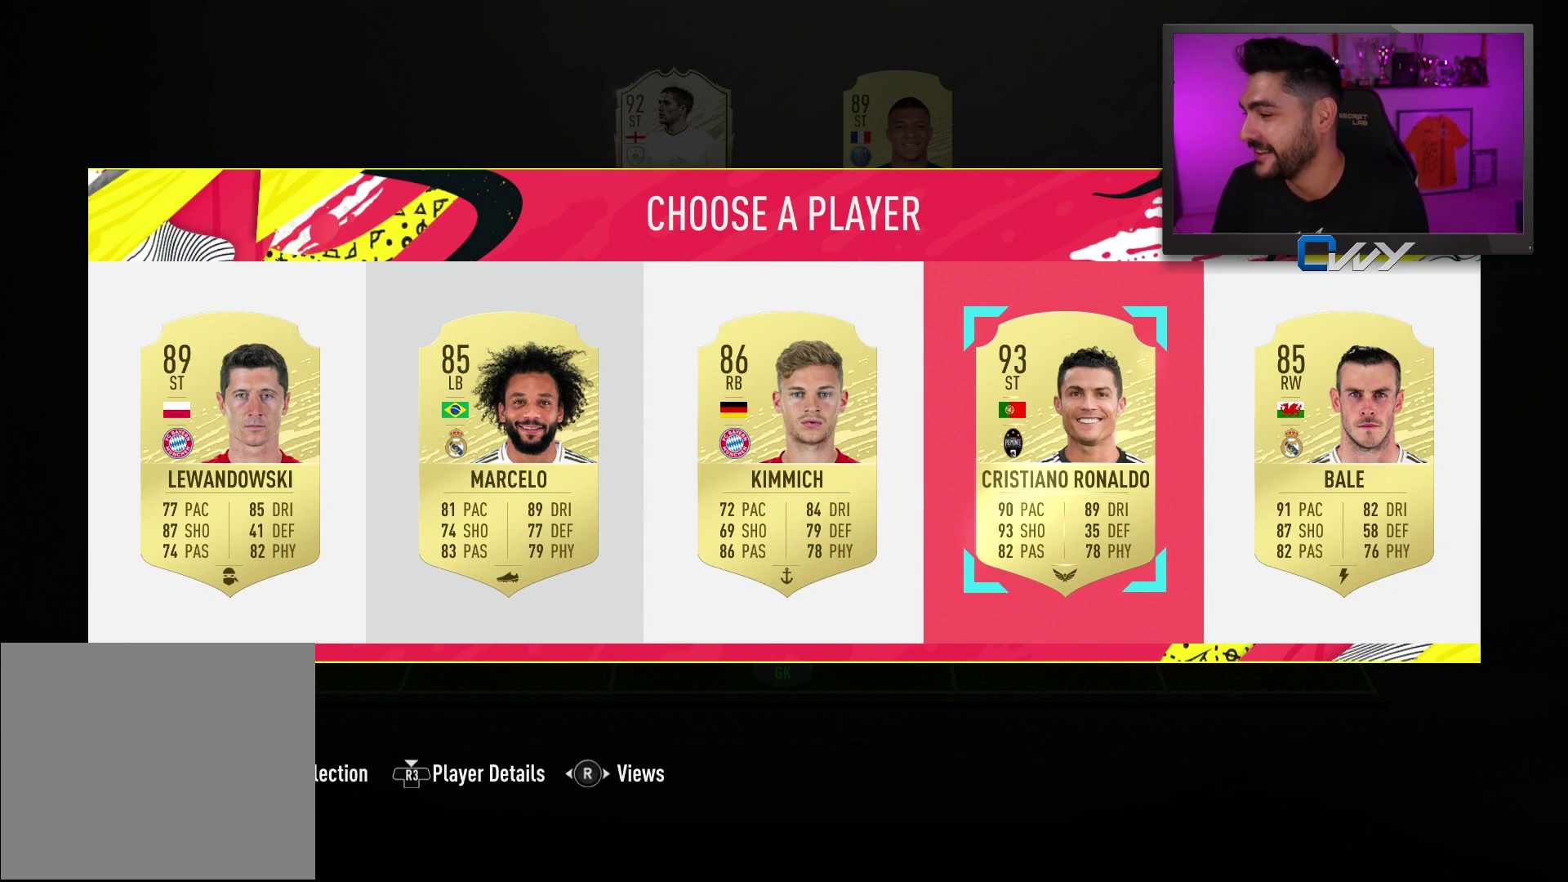
{"buttons": [], "left_stick": "center", "right_stick": "center", "events": []}
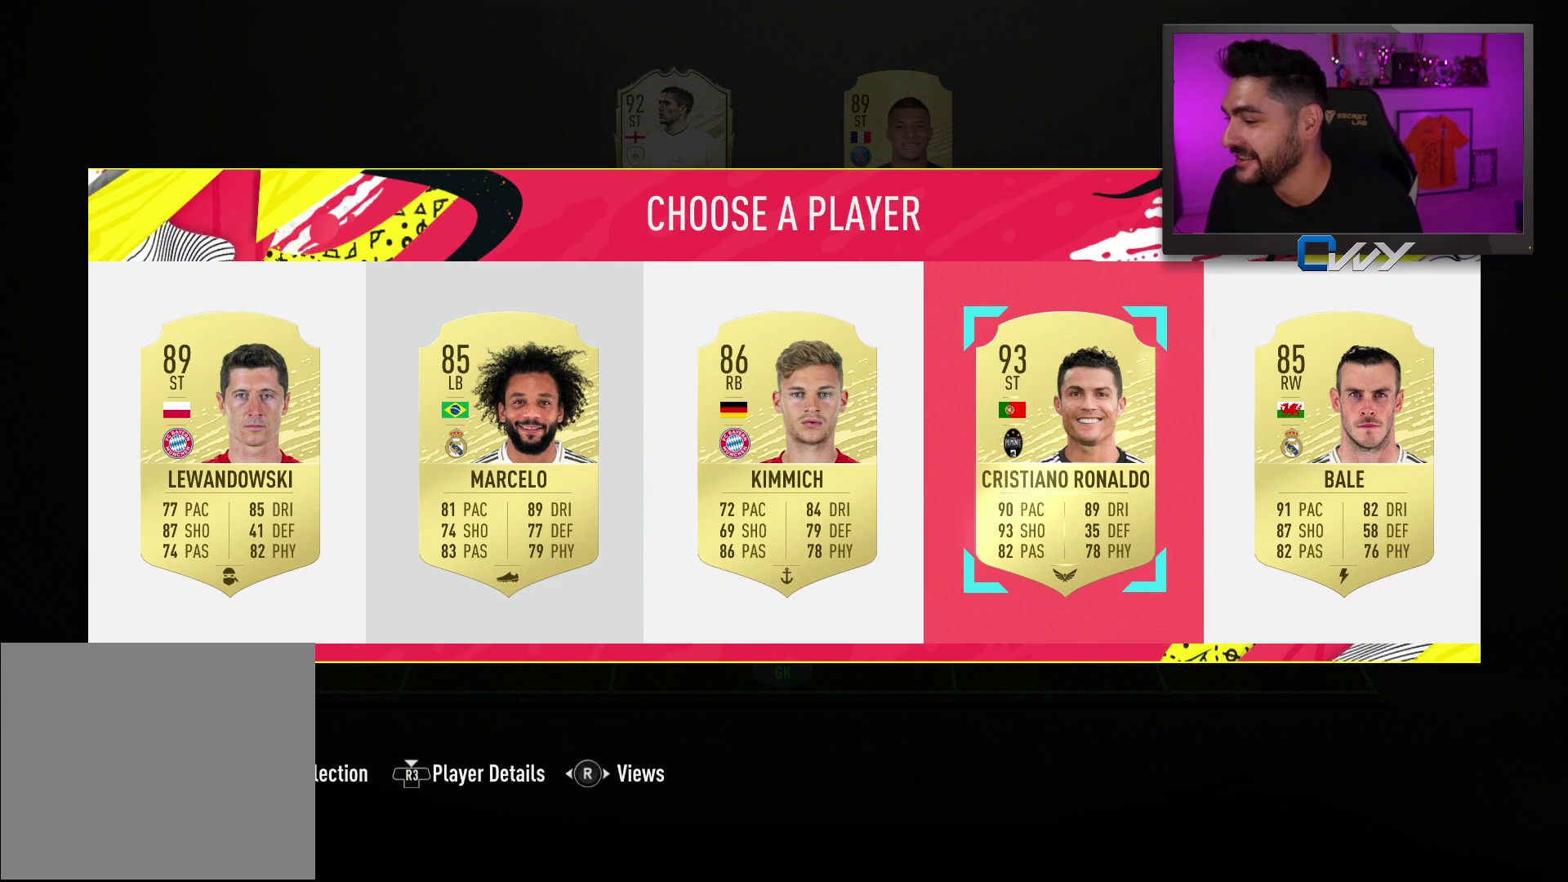
{"buttons": [], "left_stick": "center", "right_stick": "center", "events": []}
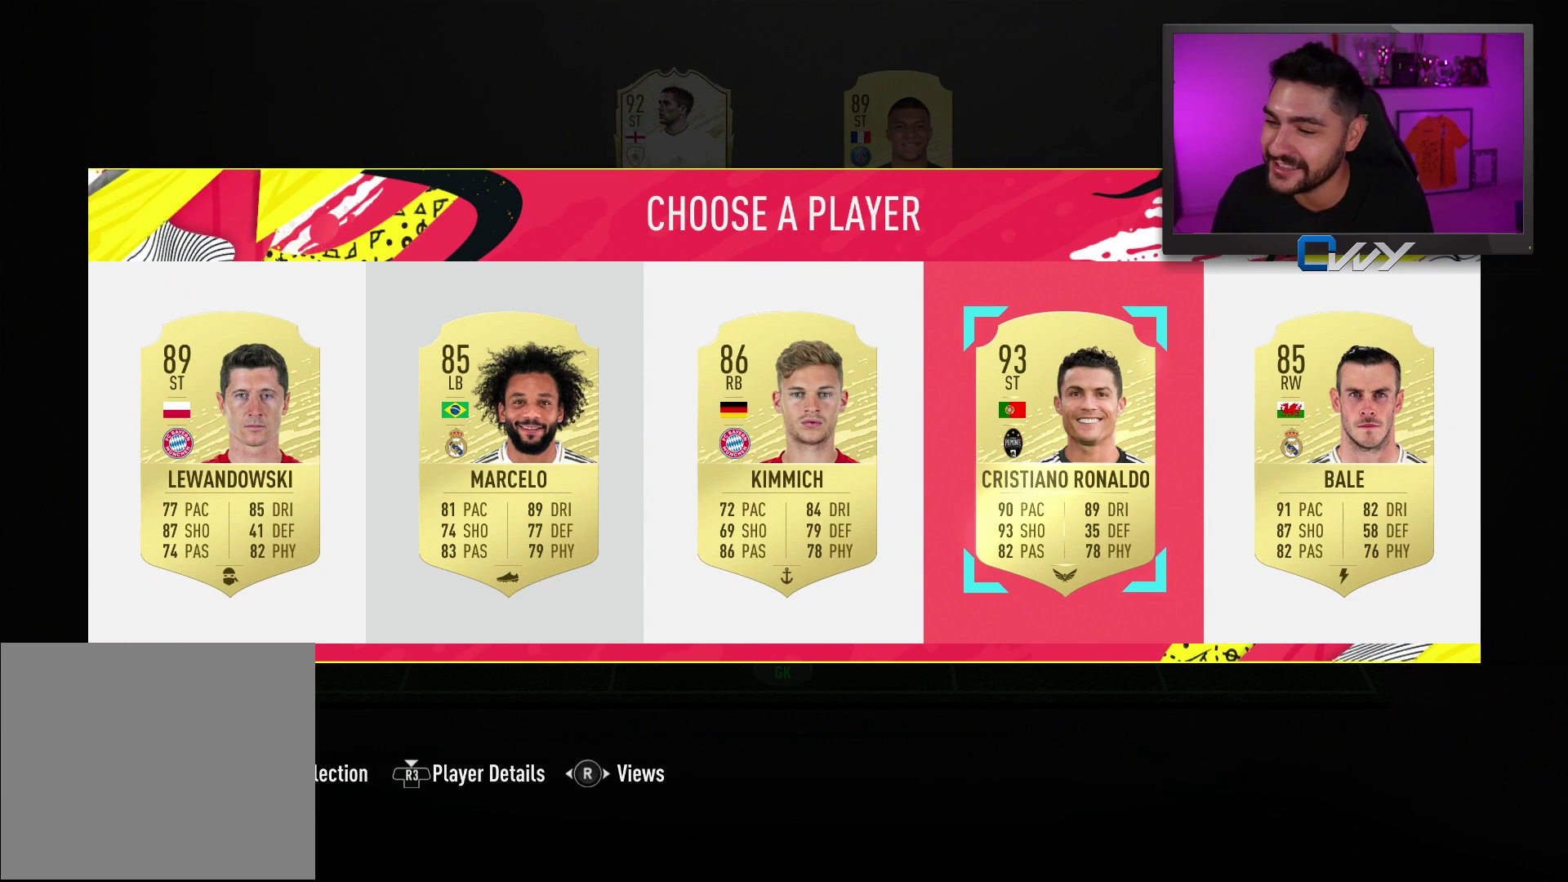
{"buttons": [], "left_stick": "center", "right_stick": "center", "events": []}
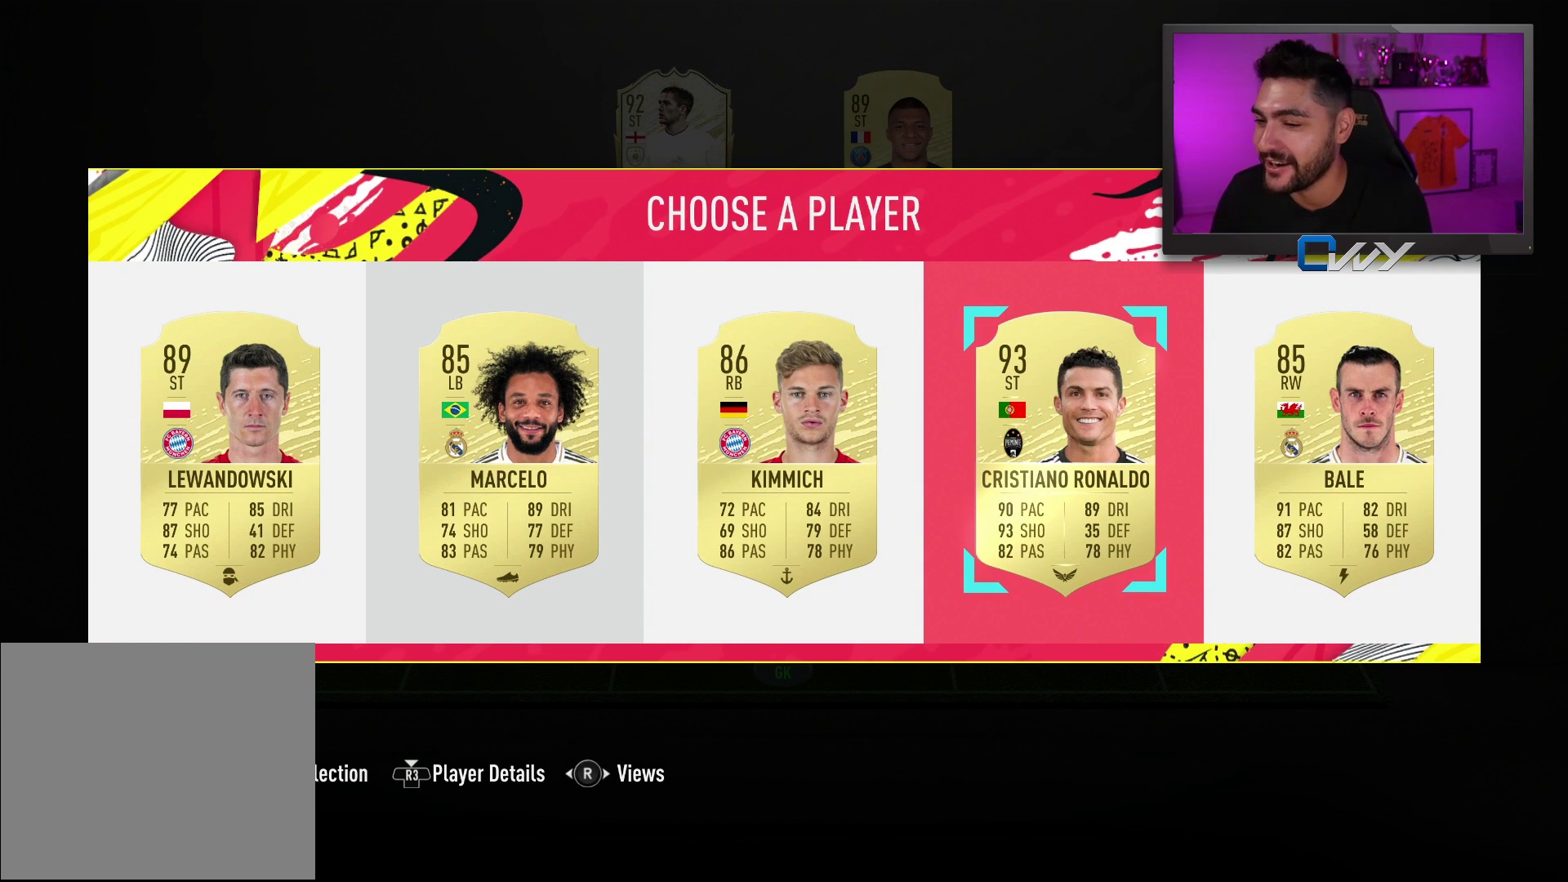
{"buttons": [], "left_stick": "center", "right_stick": "center", "events": []}
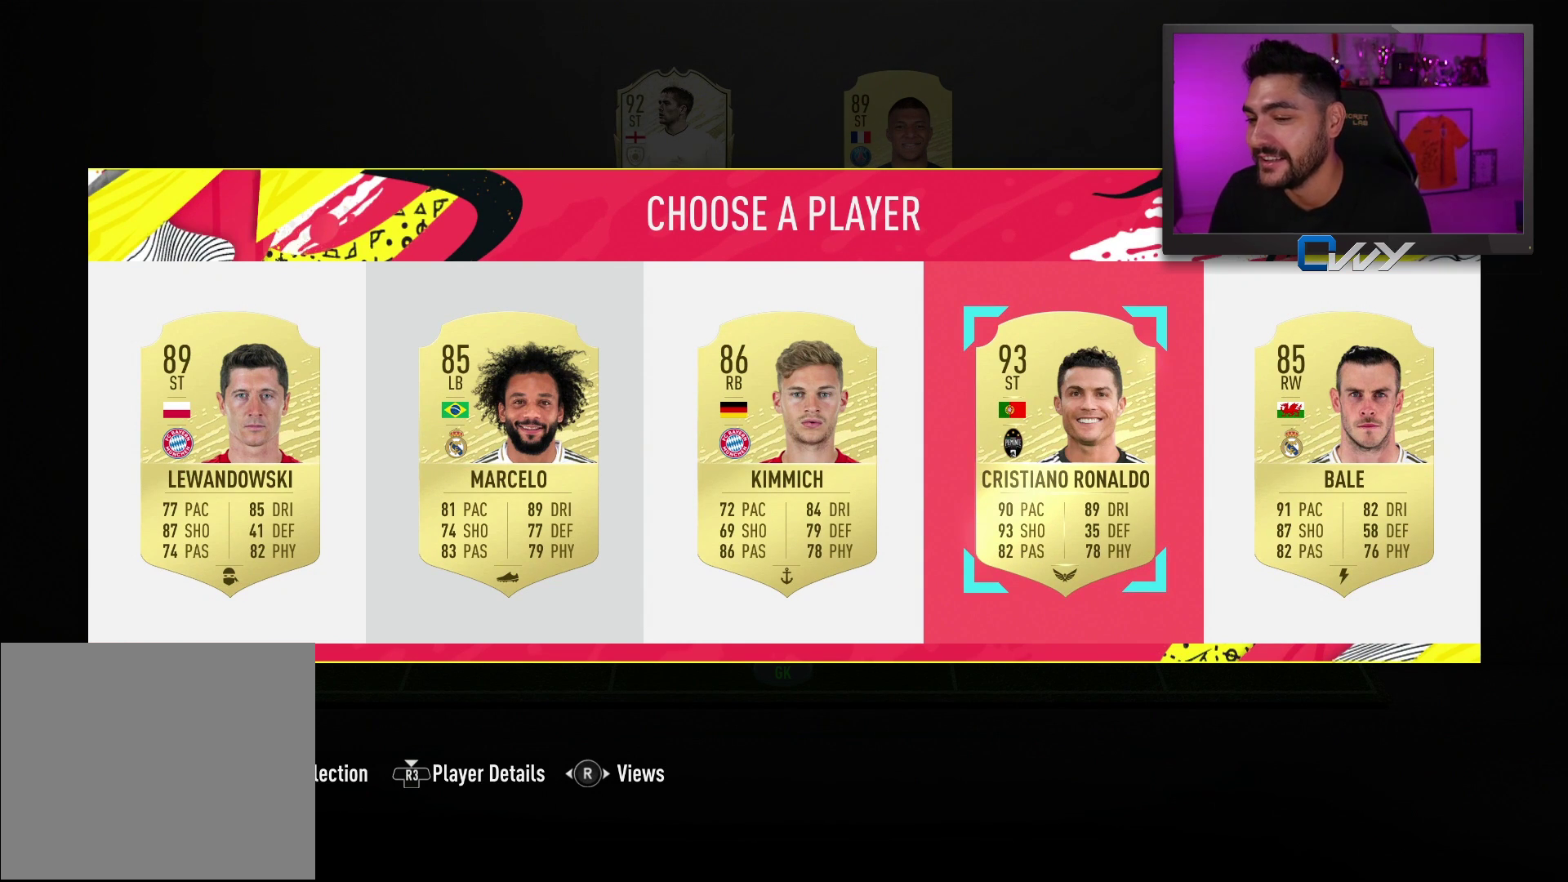
{"buttons": [], "left_stick": "down-left", "right_stick": "center", "events": [[233, "left_stick", "left"], [400, "left_stick", "center"], [483, "left_stick", "down-left"]]}
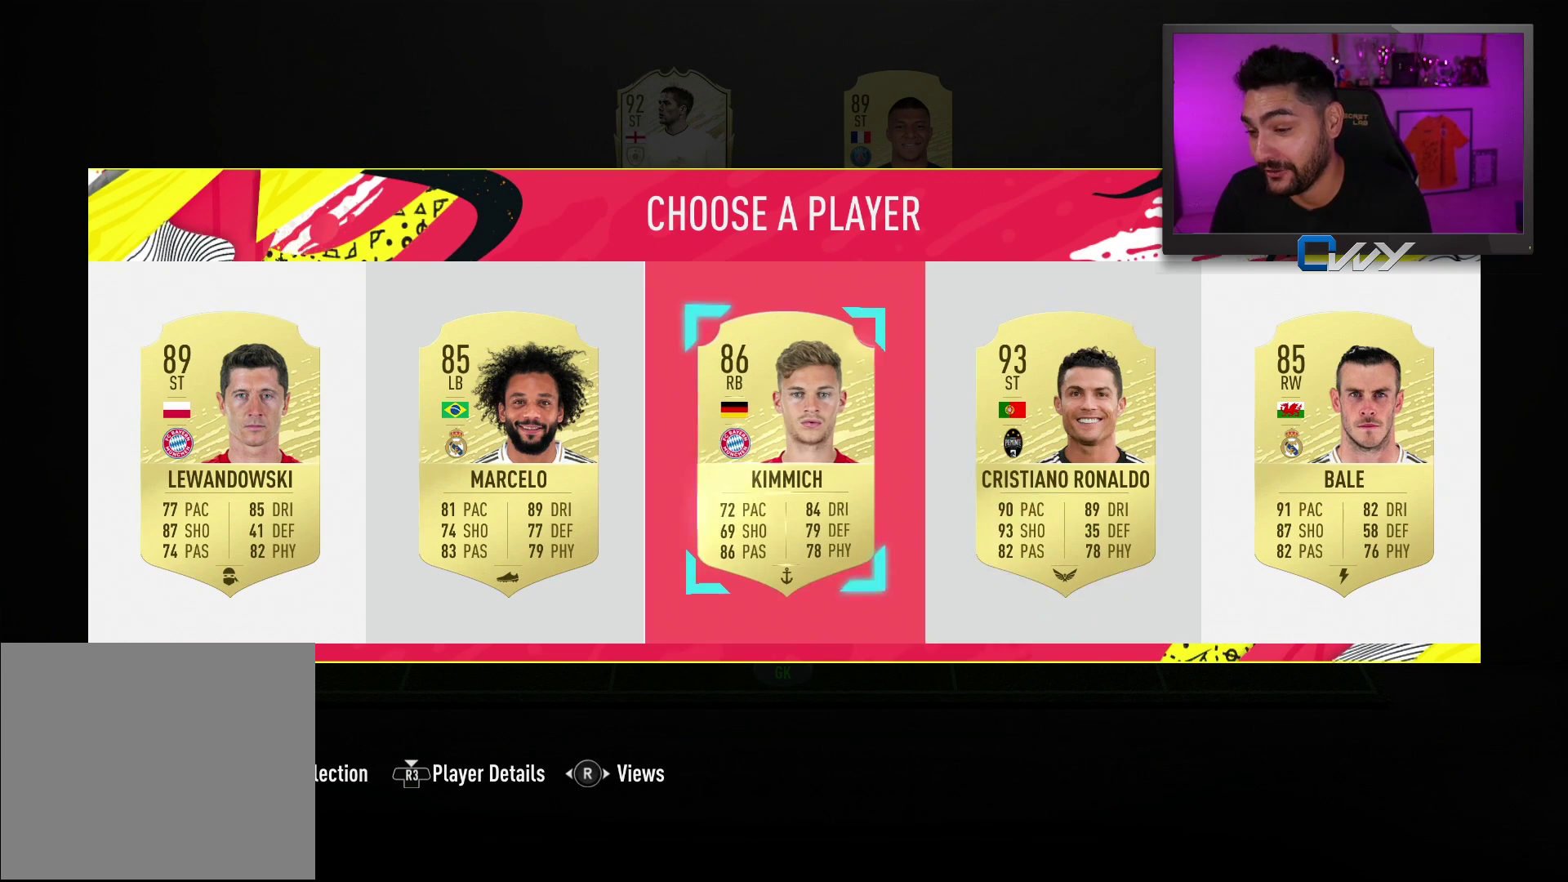
{"buttons": [], "left_stick": "center", "right_stick": "center", "events": [[83, "left_stick", "center"], [167, "left_stick", "left"], [317, "left_stick", "center"]]}
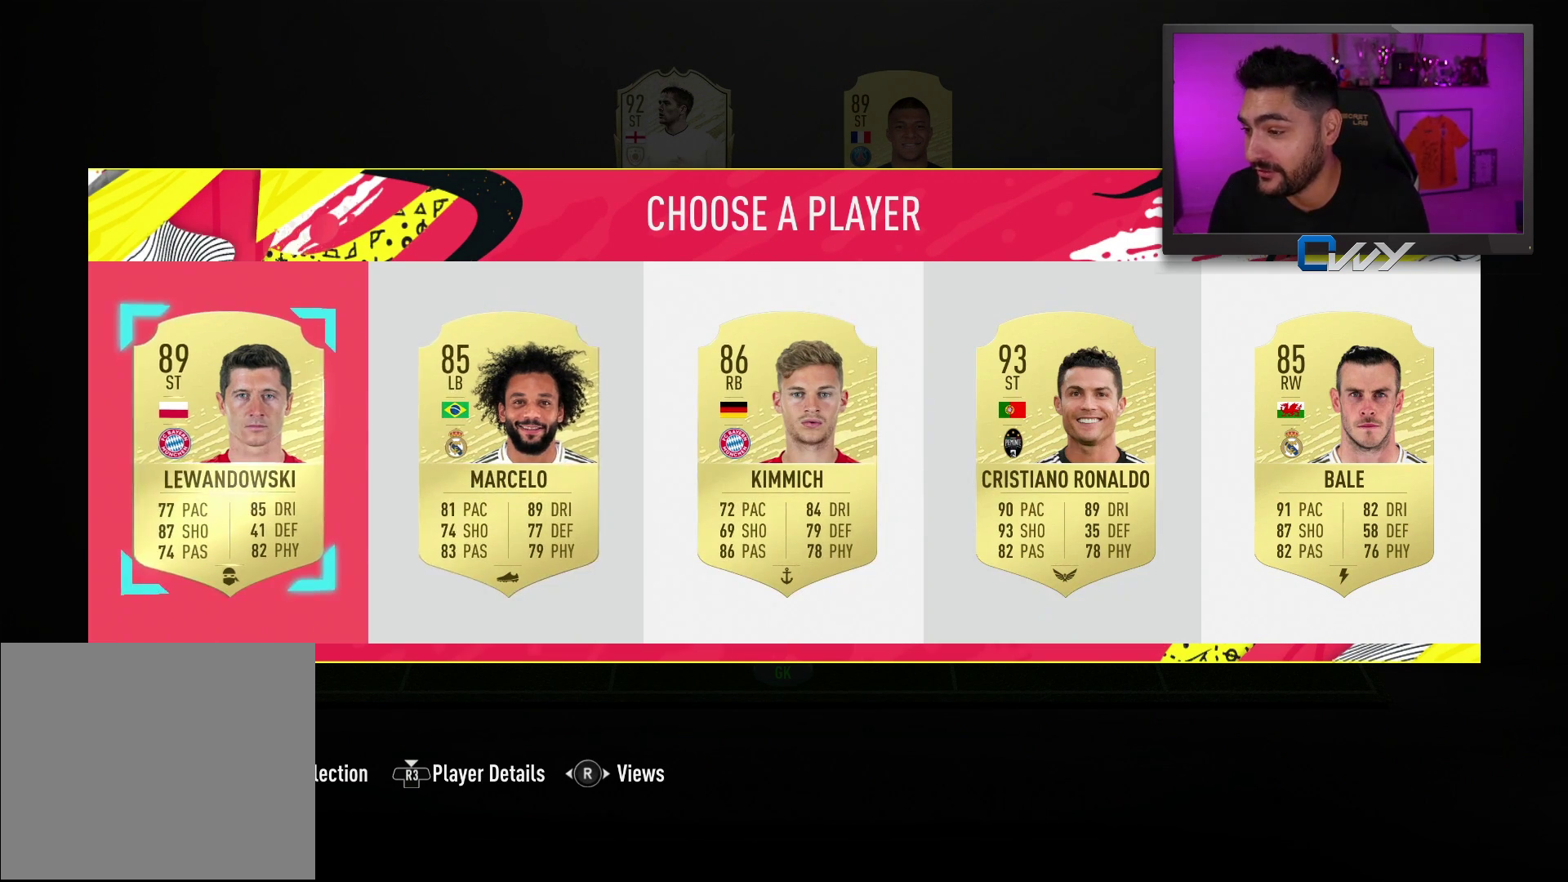
{"buttons": [], "left_stick": "center", "right_stick": "center", "events": [[83, "left_stick", "up-right"], [150, "left_stick", "center"], [267, "left_stick", "right"], [350, "left_stick", "center"], [417, "left_stick", "right"], [500, "left_stick", "center"]]}
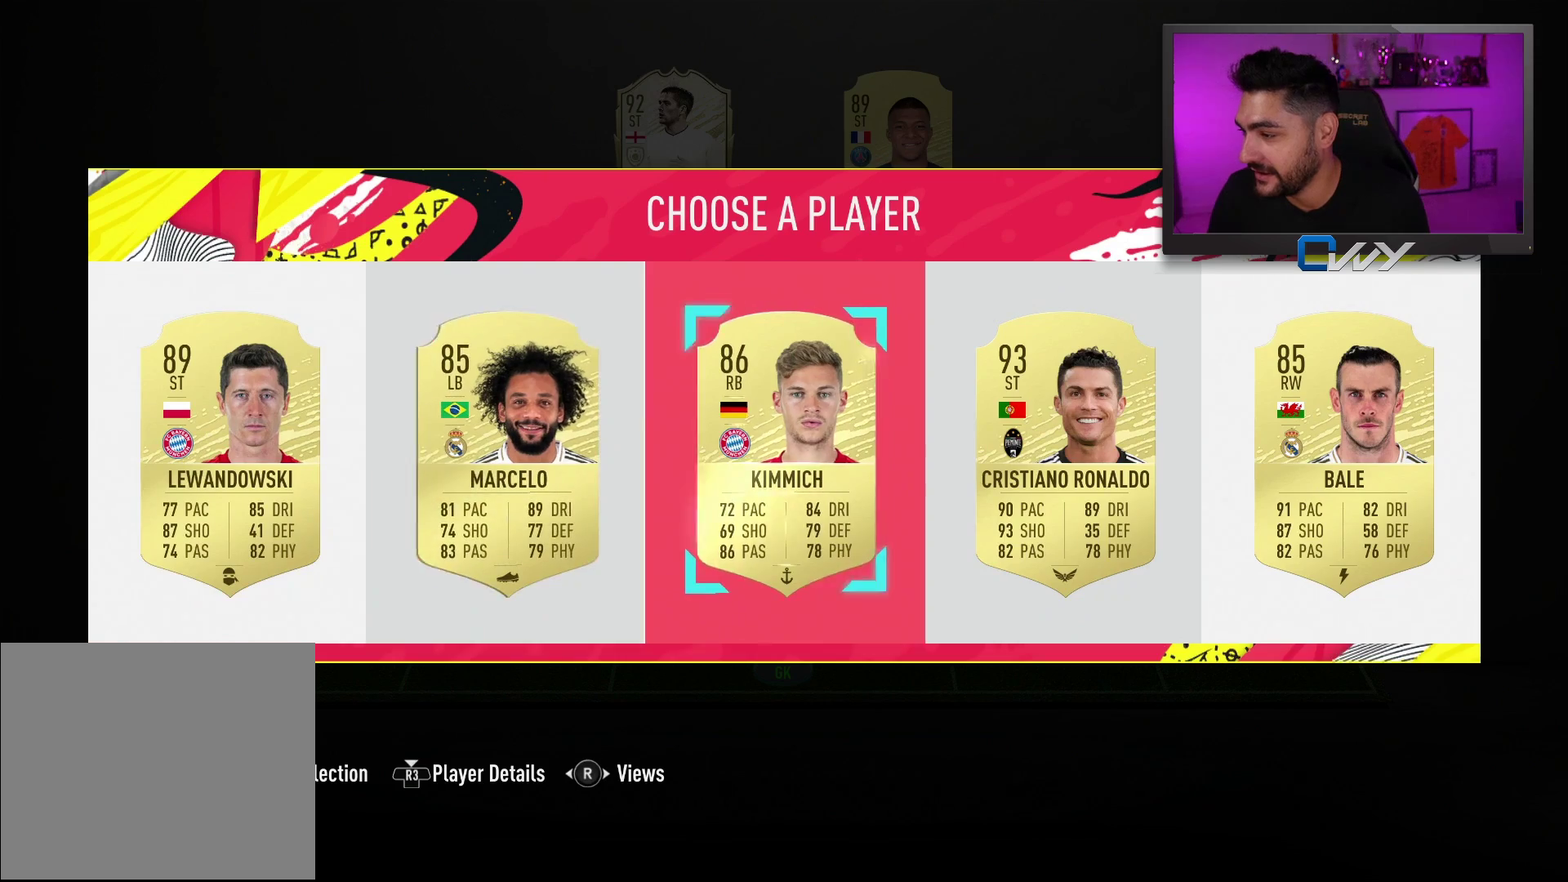
{"buttons": [], "left_stick": "center", "right_stick": "center", "events": [[300, "left_stick", "up-right"], [417, "left_stick", "center"]]}
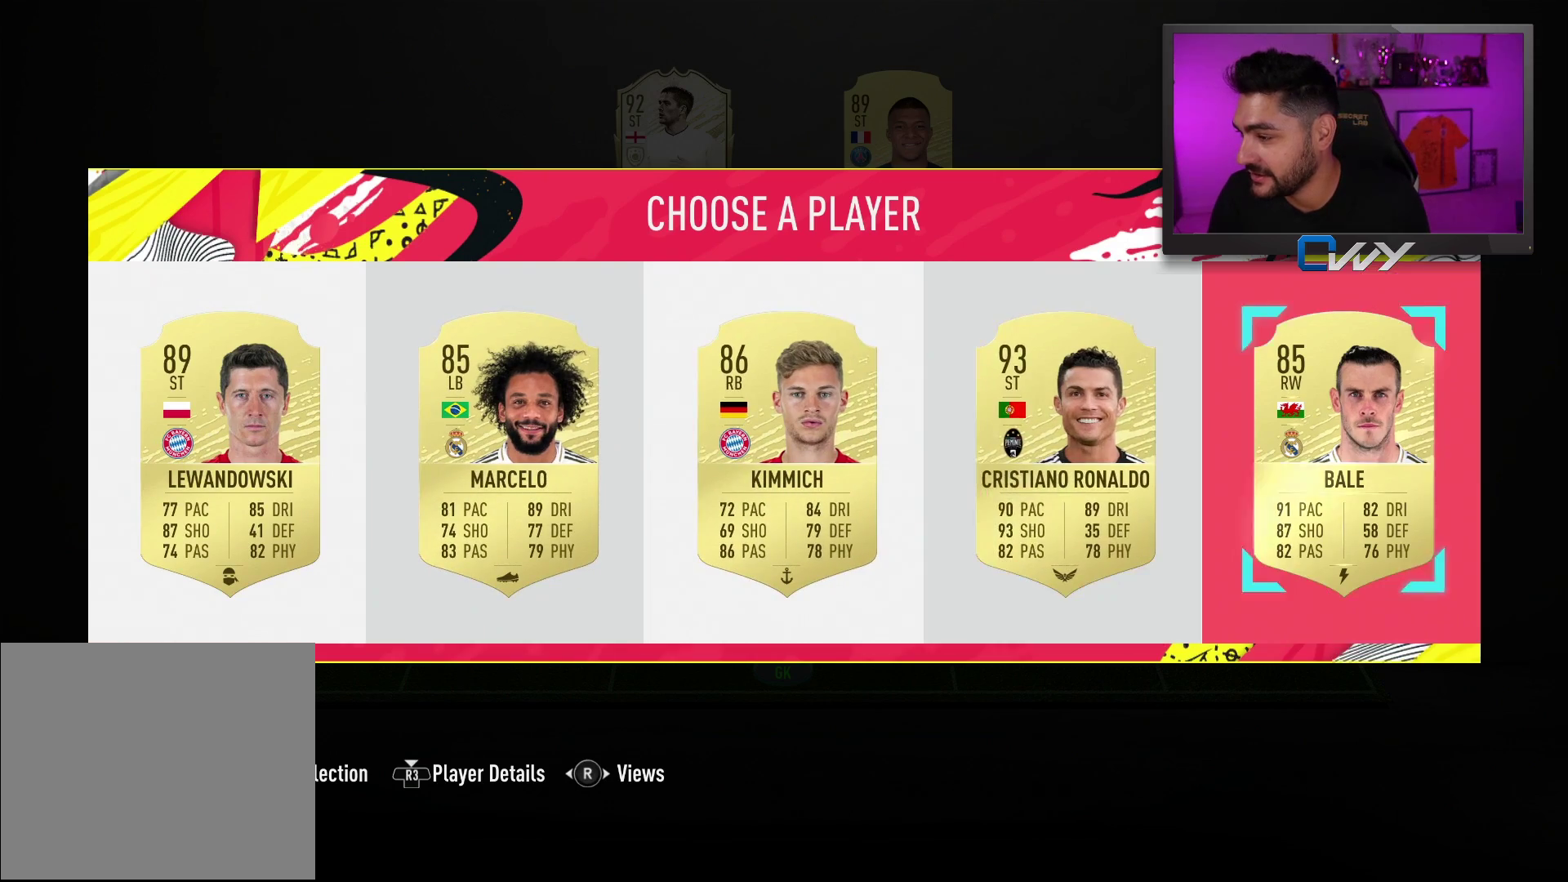
{"buttons": [], "left_stick": "center", "right_stick": "center", "events": [[133, "left_stick", "left"], [233, "left_stick", "center"]]}
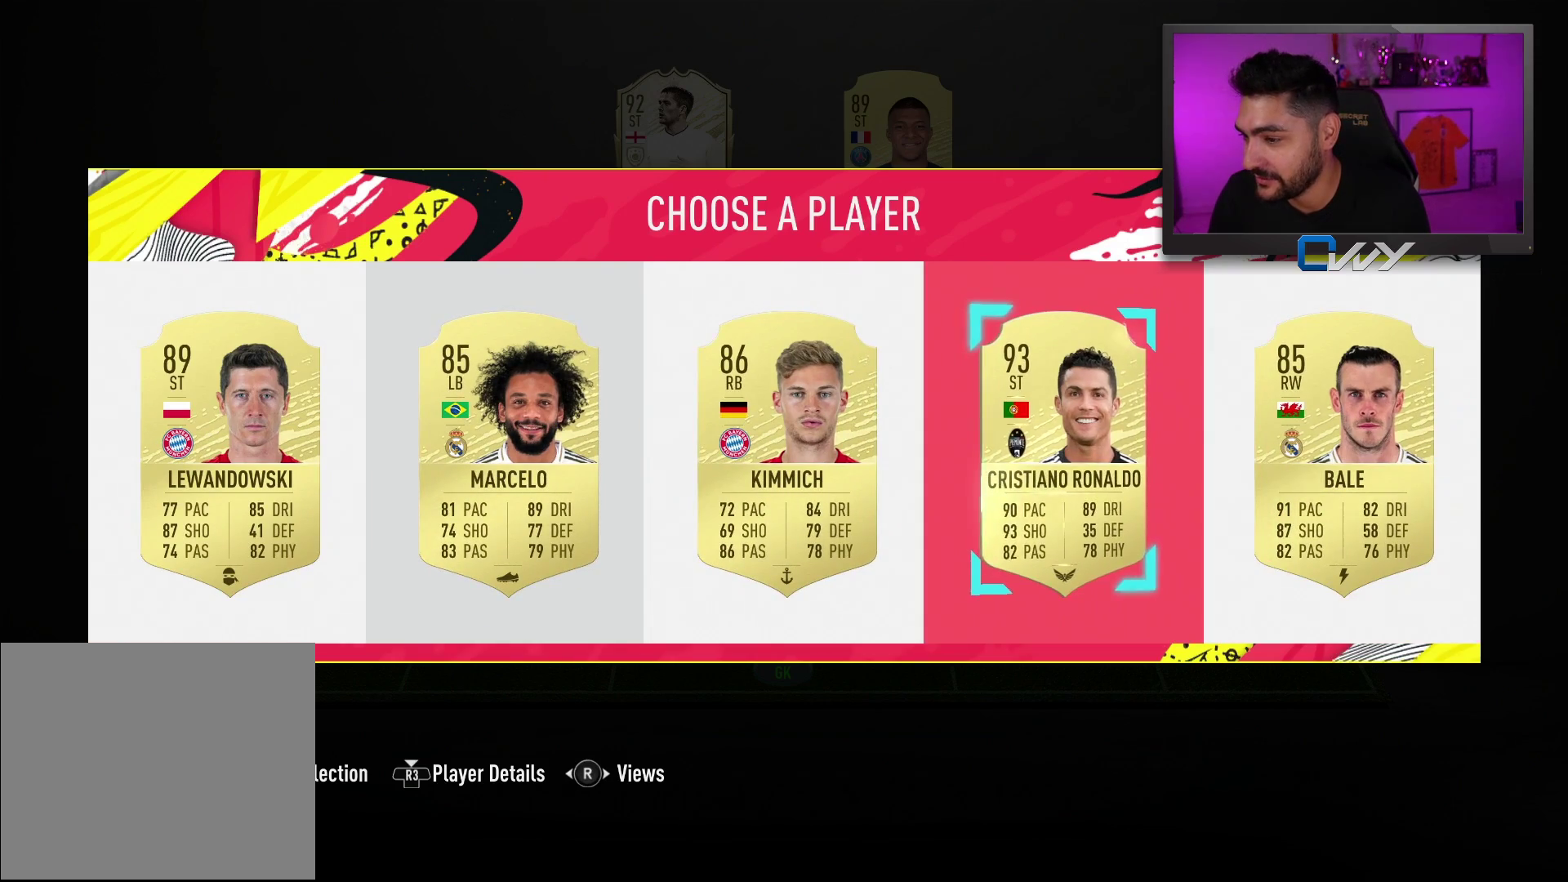
{"buttons": [], "left_stick": "center", "right_stick": "center", "events": []}
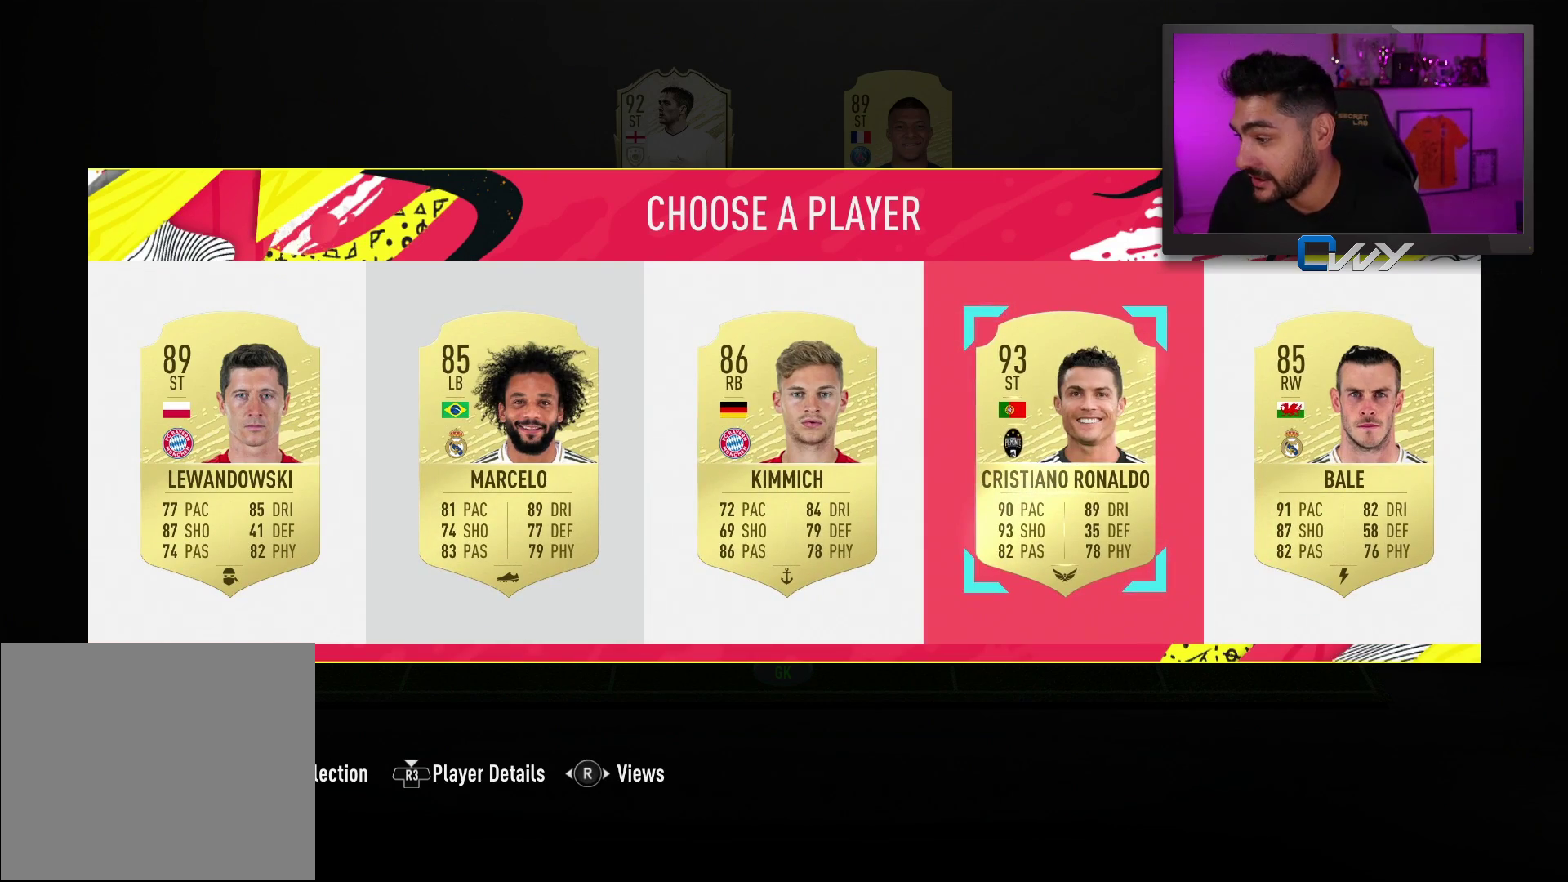
{"buttons": ["CROSS"], "left_stick": "center", "right_stick": "center", "events": [[417, "CROSS", "down"]]}
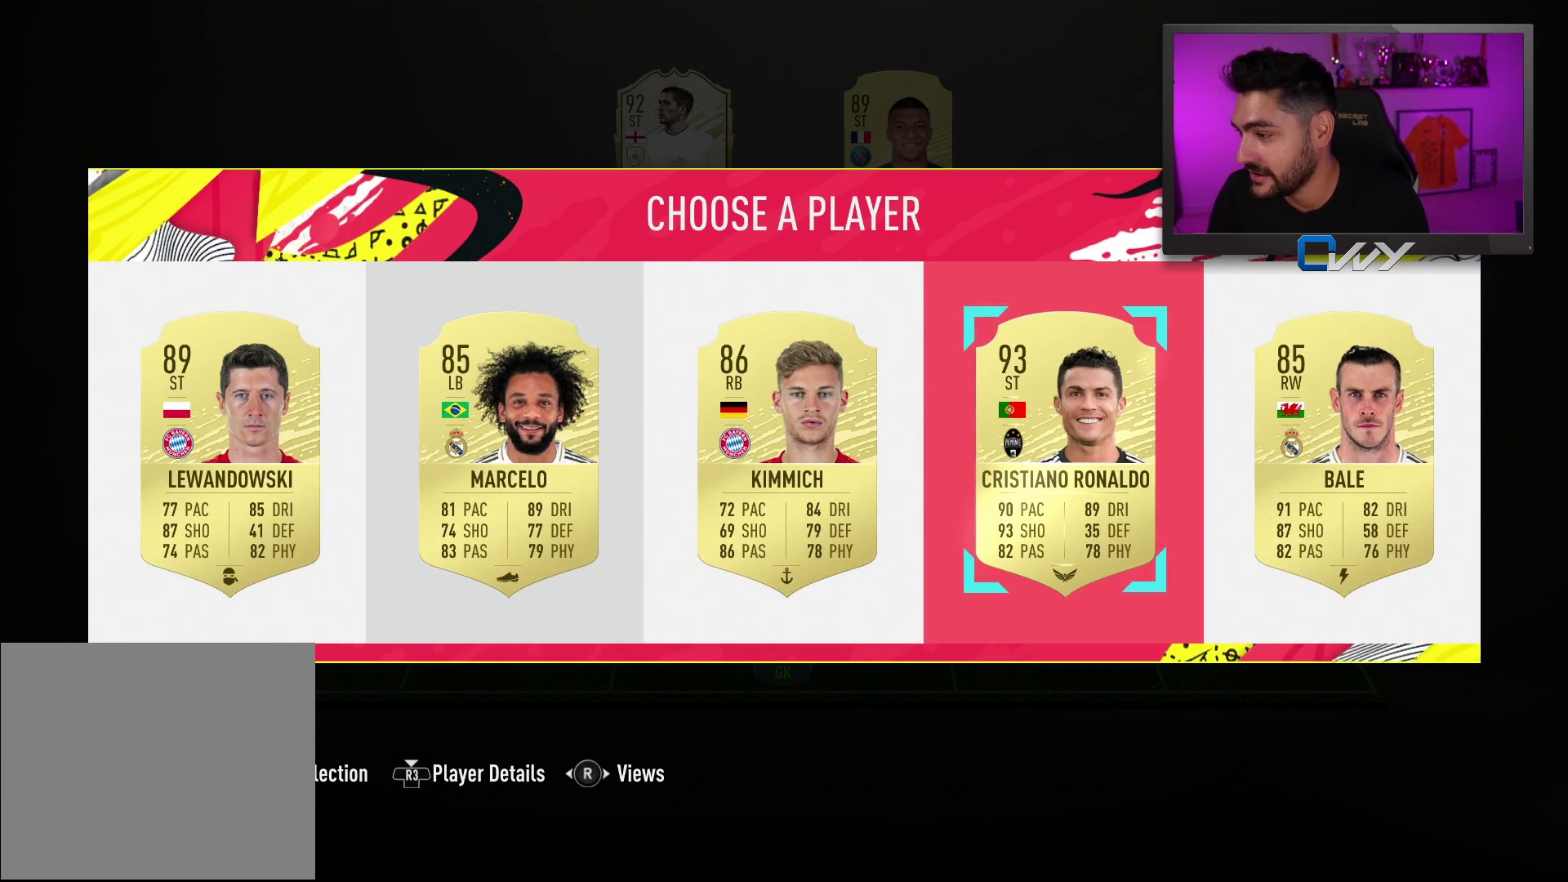
{"buttons": [], "left_stick": "center", "right_stick": "center", "events": [[50, "CROSS", "up"]]}
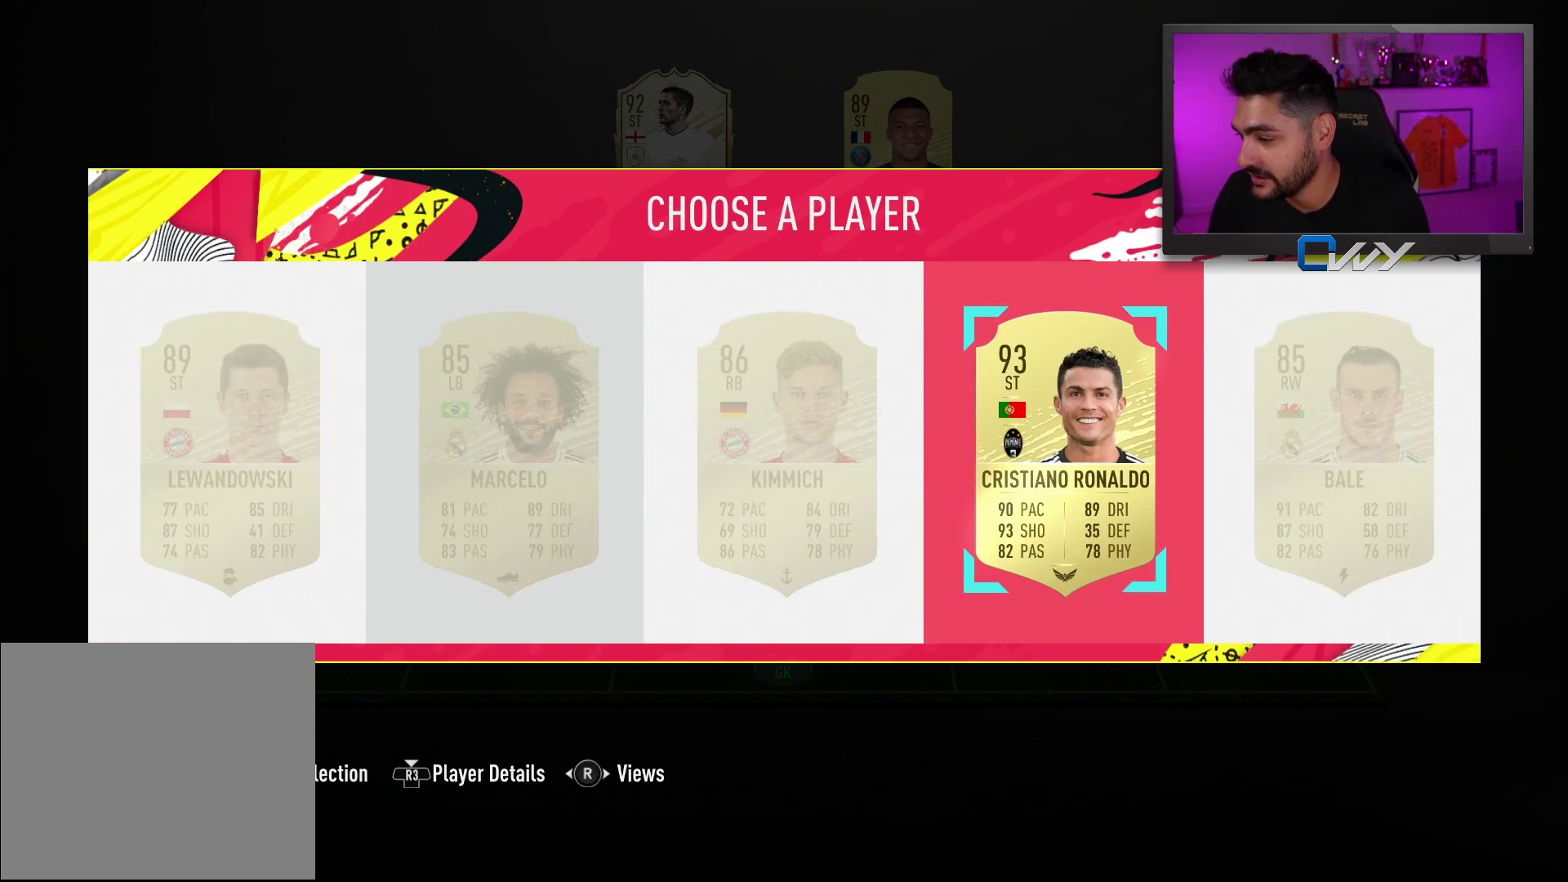
{"buttons": [], "left_stick": "center", "right_stick": "center", "events": [[117, "CROSS", "down"], [217, "CROSS", "up"], [350, "left_stick", "up"], [483, "left_stick", "center"]]}